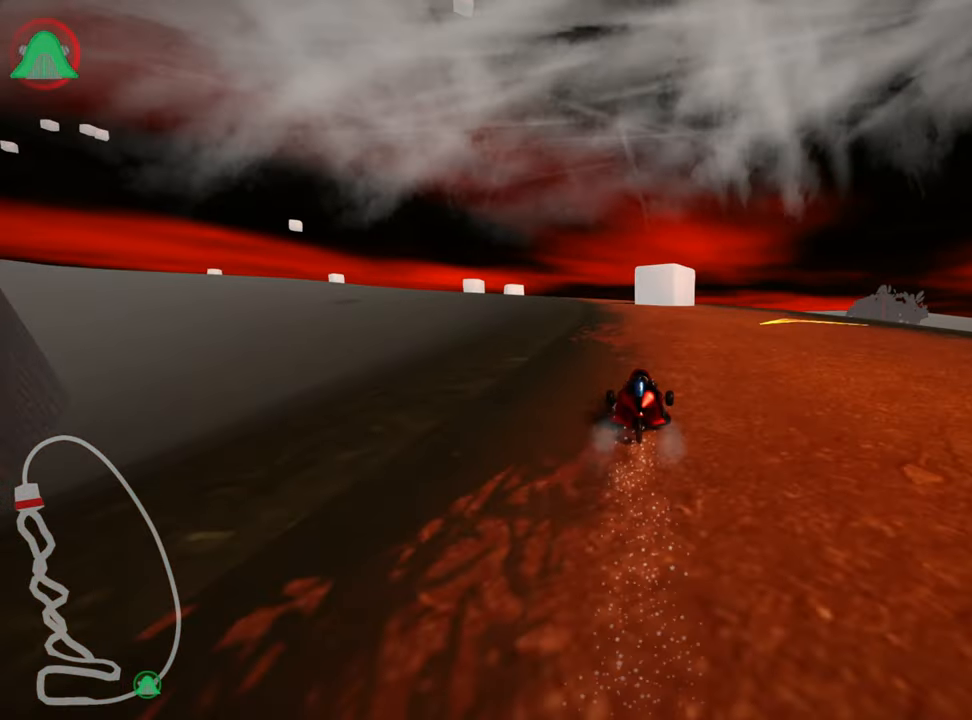
Gameplay with keyboard; each line is a JSON object with the keys held at the frame after it. "events" lists presses ("down") and releases ("up") of "down", "fire", "left", "look", "nitro", "right", "skid" and "up" between this image and that frame as [ms after this image, input, new state], when the widget could be followed in between. No other keys are recorded. Mouse input is not recorded. Key names are as the overlay labels them; some are game actions (e.g. jump) rather than physical keys.
{"keys": ["nitro", "up"], "events": [[166, "left", "up"], [433, "nitro", "down"]]}
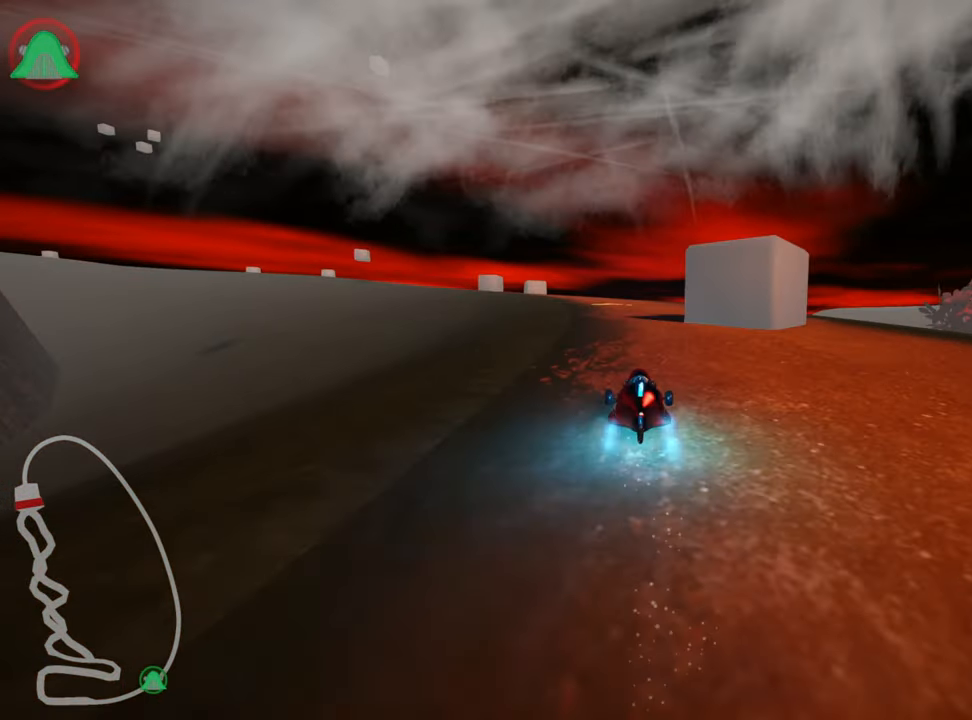
{"keys": ["left", "skid", "up"], "events": [[33, "right", "down"], [66, "nitro", "up"], [250, "left", "down"], [250, "right", "up"], [300, "skid", "down"]]}
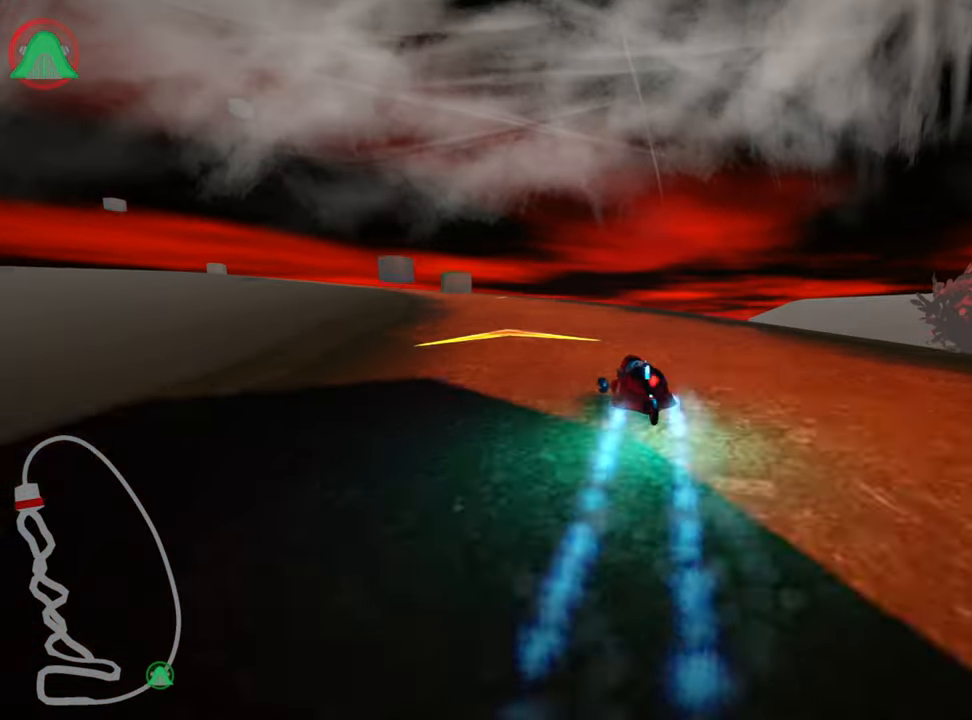
{"keys": ["right", "skid", "up"], "events": [[50, "left", "up"], [83, "right", "down"]]}
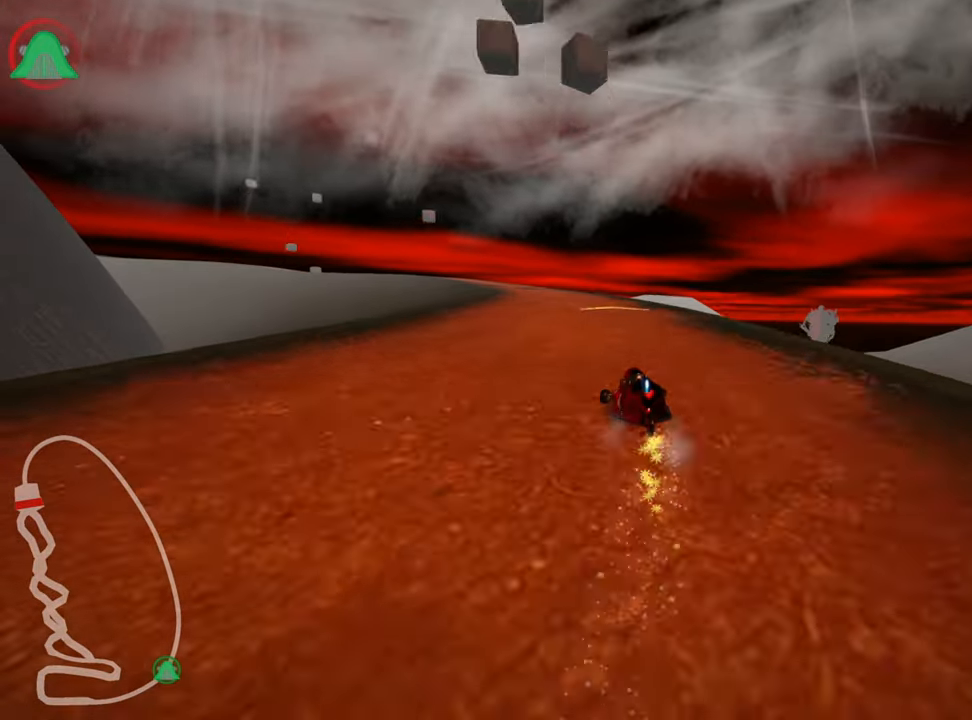
{"keys": ["right", "skid", "up"], "events": [[50, "left", "down"], [100, "right", "up"], [383, "right", "down"], [416, "left", "up"]]}
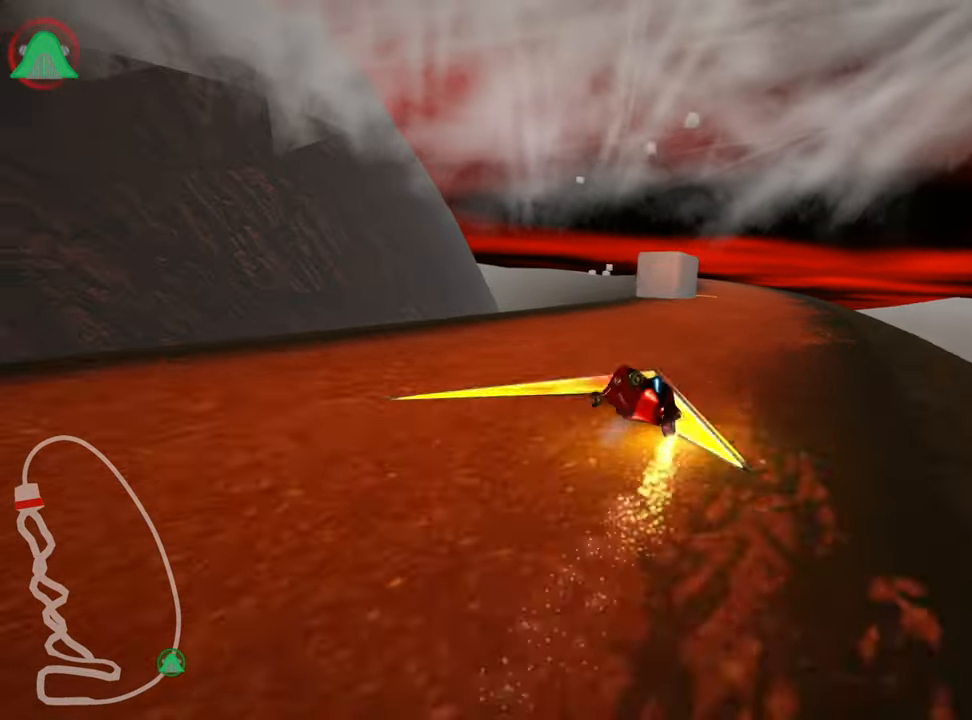
{"keys": ["right", "skid", "up"], "events": []}
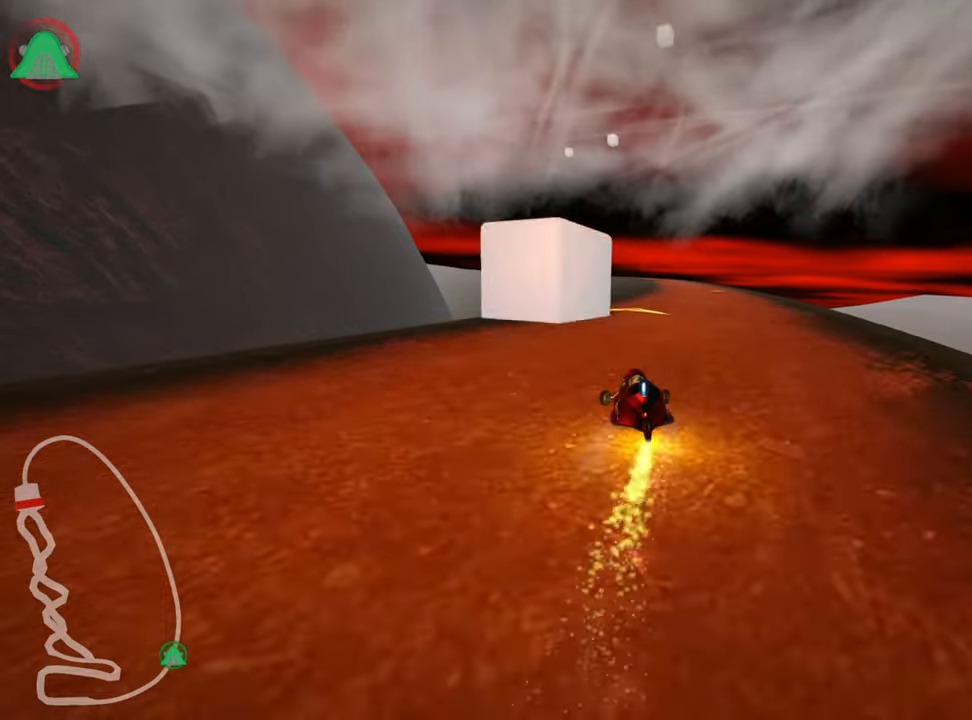
{"keys": ["right", "up"], "events": [[400, "skid", "up"]]}
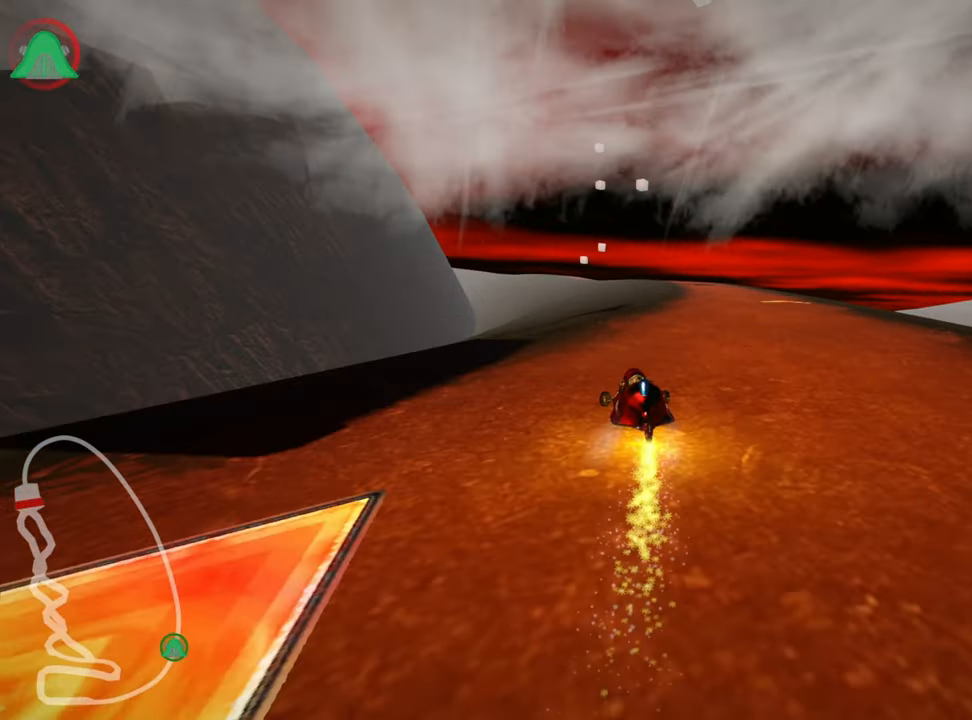
{"keys": ["left", "up"], "events": [[233, "right", "up"], [483, "left", "down"]]}
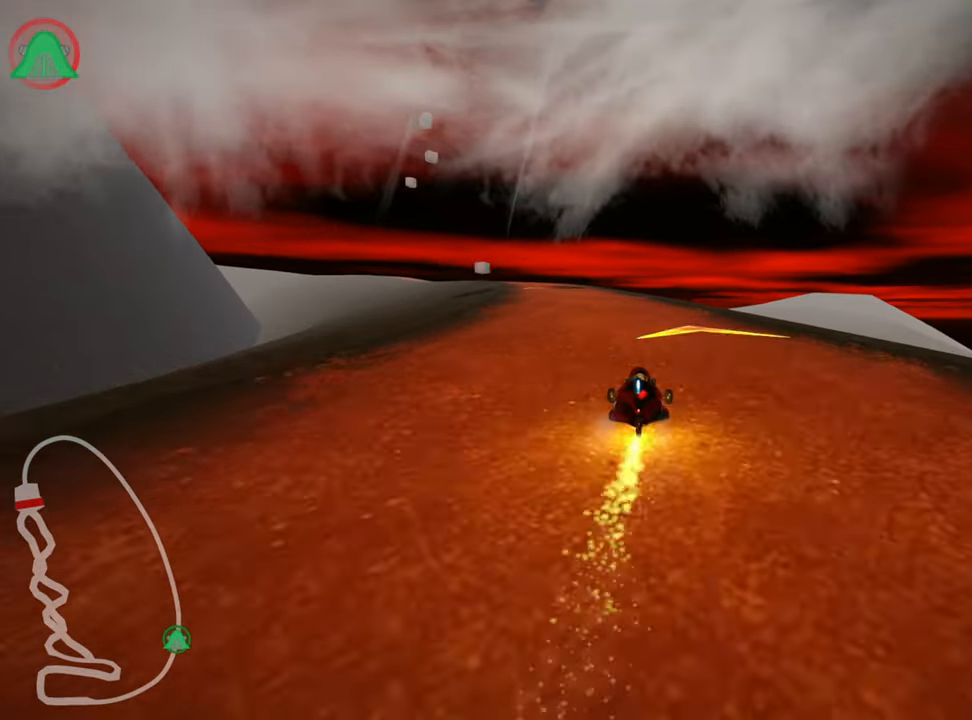
{"keys": ["up"], "events": [[417, "left", "up"]]}
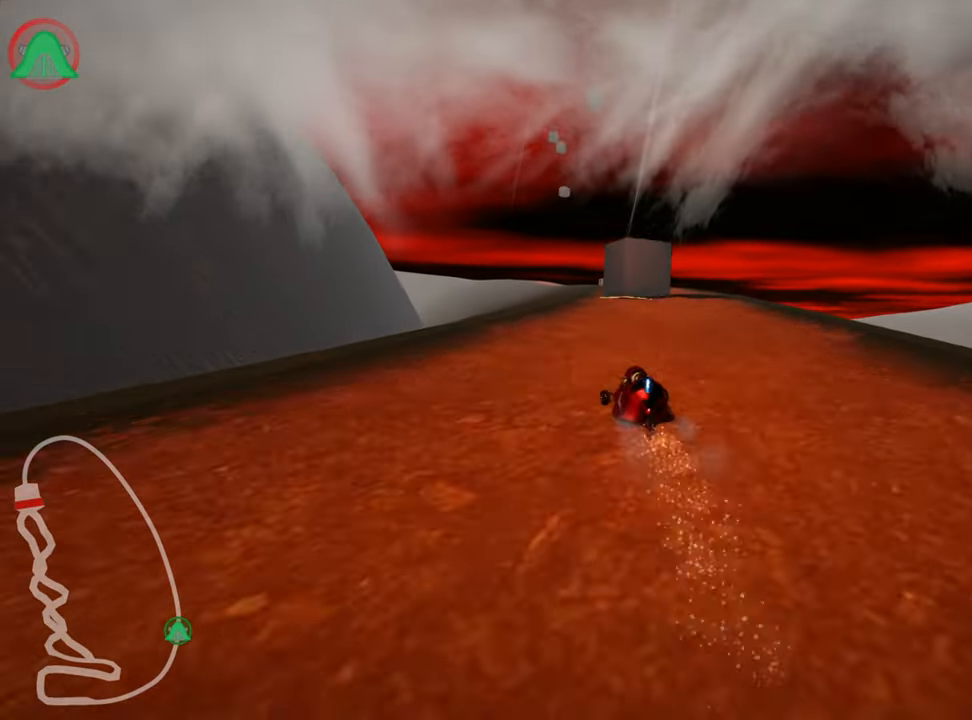
{"keys": ["right", "up"], "events": [[500, "right", "down"]]}
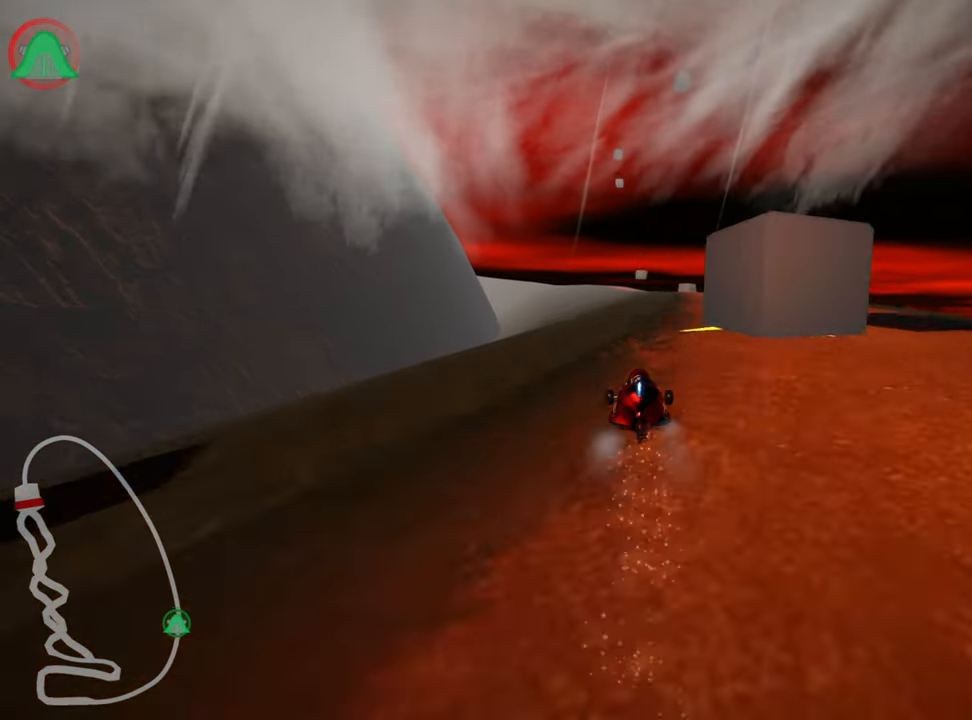
{"keys": ["left", "up"], "events": [[17, "skid", "down"], [150, "skid", "up"], [350, "right", "up"], [500, "left", "down"]]}
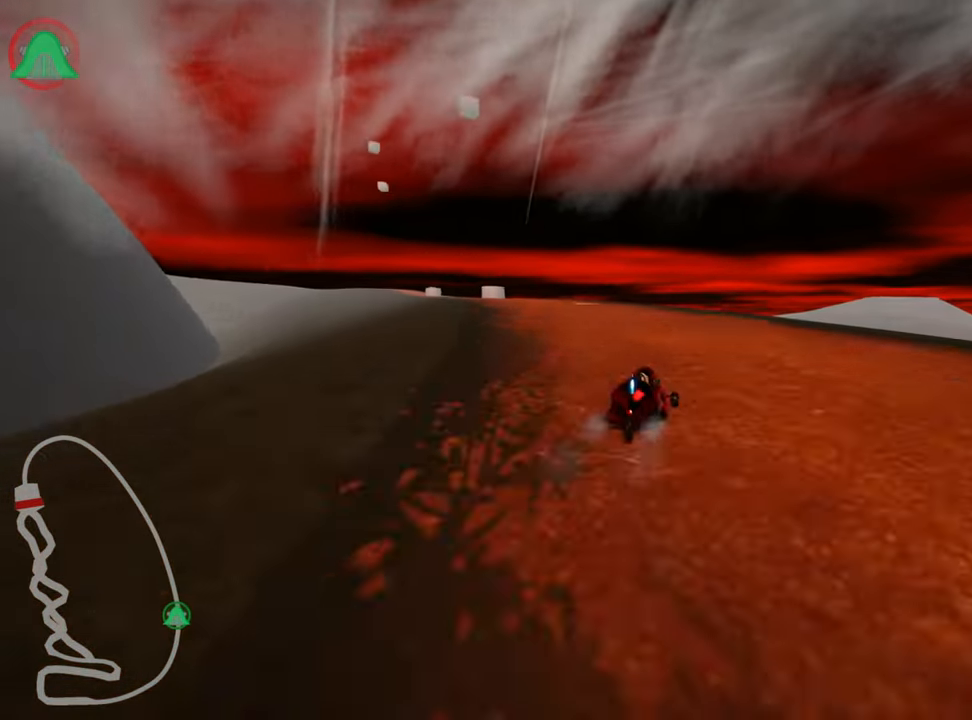
{"keys": ["skid", "up"], "events": [[17, "skid", "down"], [267, "left", "up"]]}
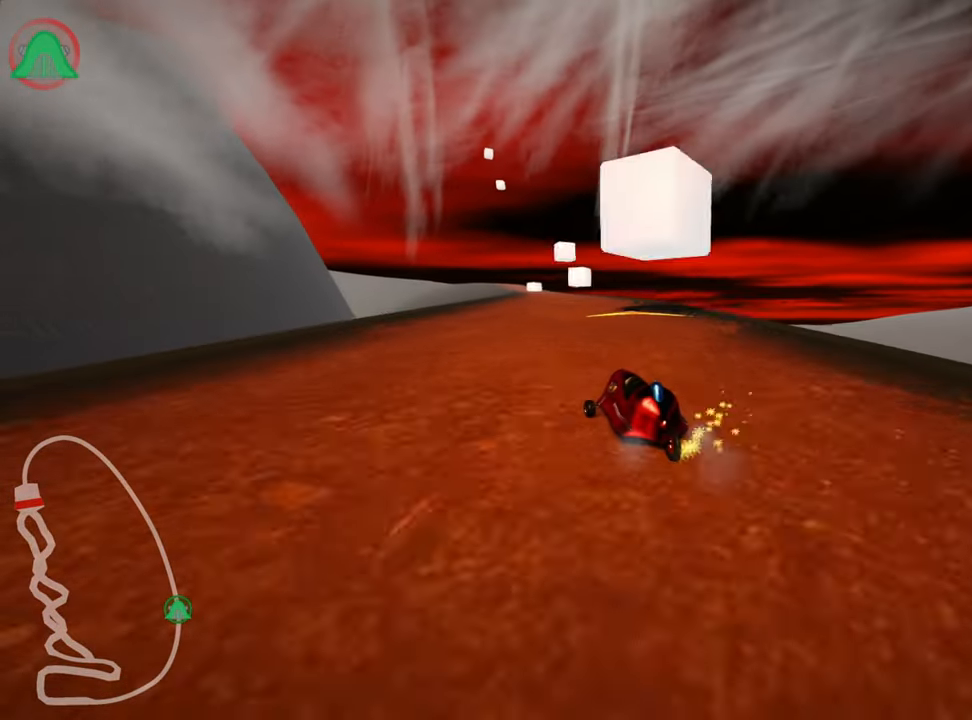
{"keys": ["right", "skid", "up"], "events": [[133, "left", "down"], [400, "left", "up"], [433, "right", "down"]]}
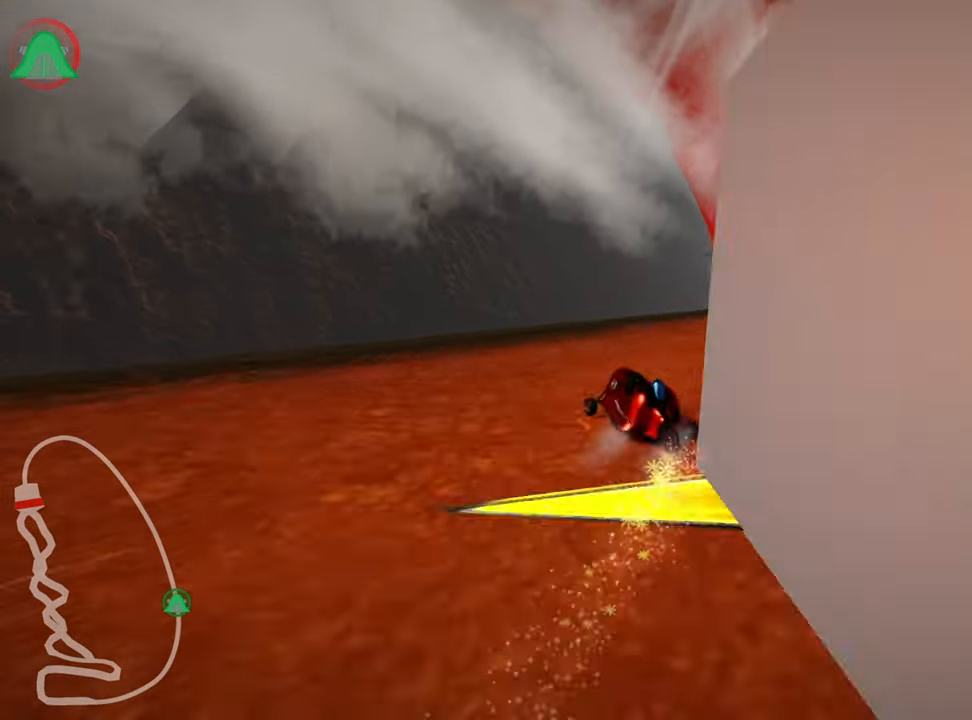
{"keys": ["right", "up"], "events": [[83, "skid", "up"]]}
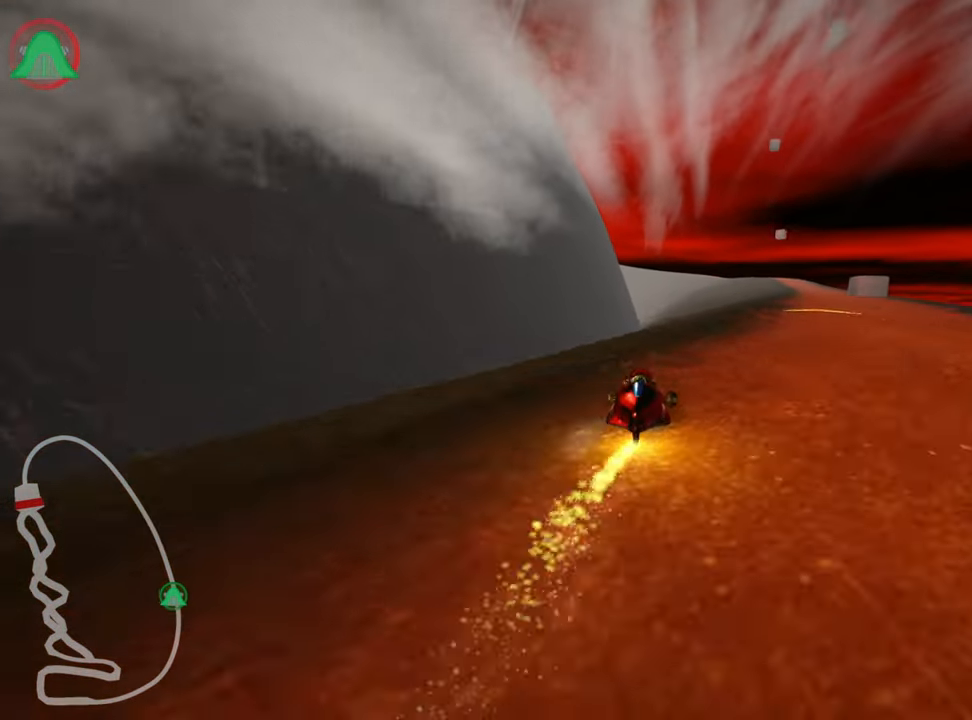
{"keys": ["up"], "events": [[483, "right", "up"]]}
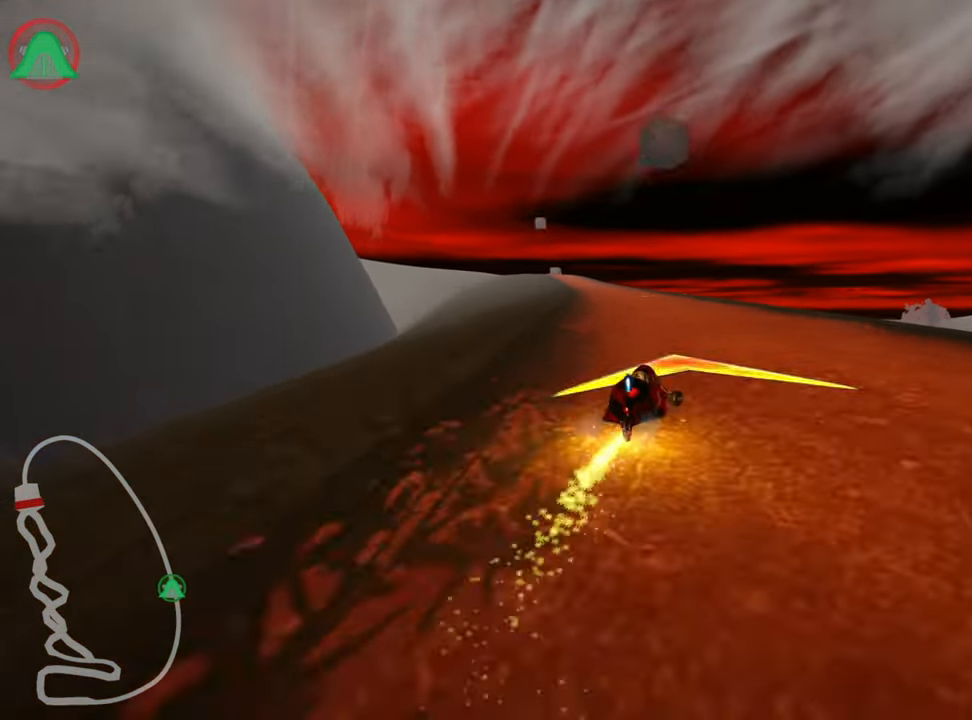
{"keys": ["left", "skid", "up"], "events": [[50, "skid", "down"], [67, "left", "down"], [250, "left", "up"], [484, "left", "down"]]}
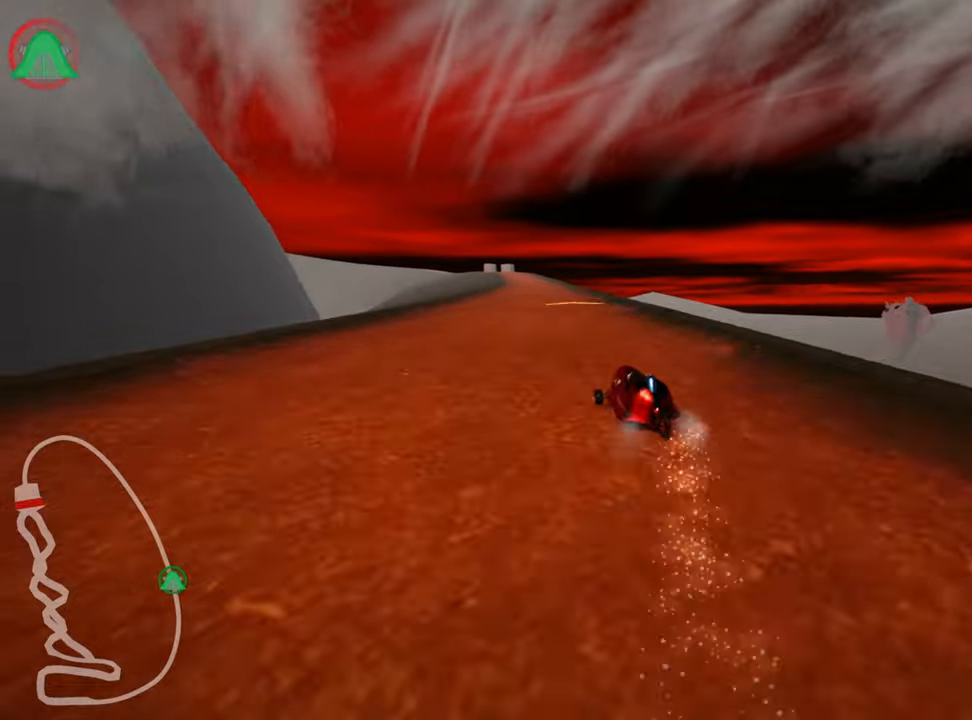
{"keys": ["right", "skid", "up"], "events": [[167, "left", "up"], [284, "right", "down"]]}
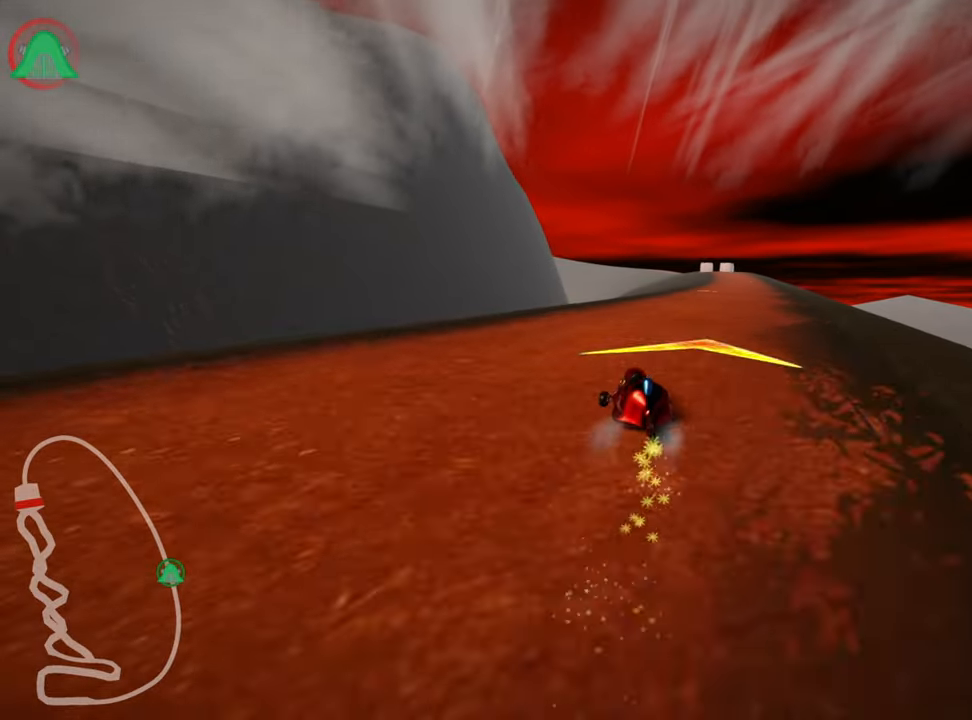
{"keys": ["right", "up"], "events": [[417, "skid", "up"]]}
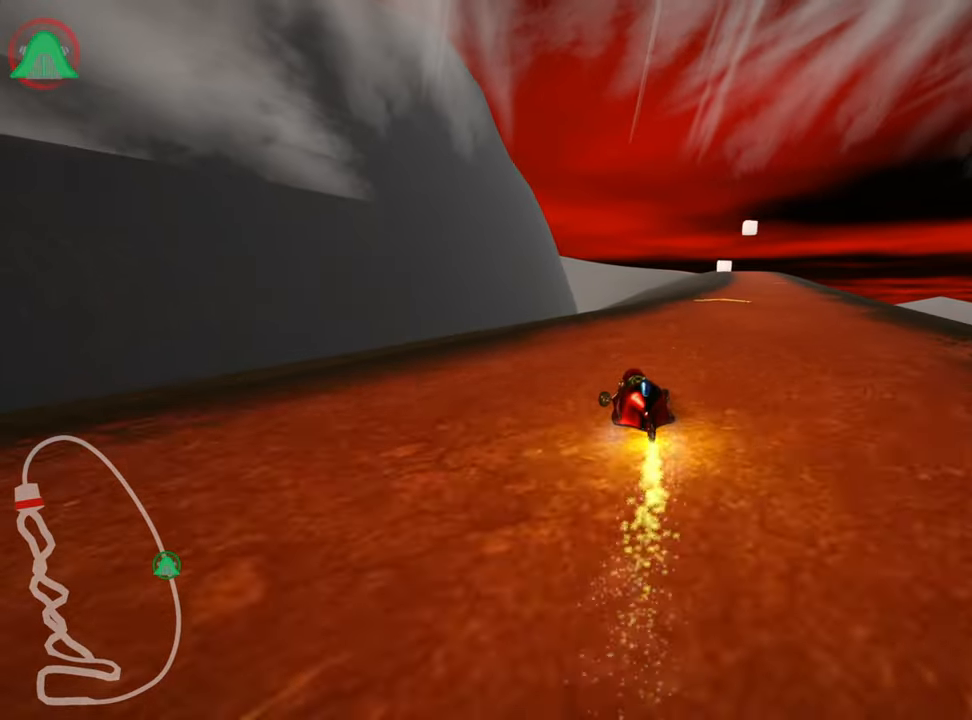
{"keys": ["right", "up"], "events": [[117, "right", "up"], [450, "right", "down"]]}
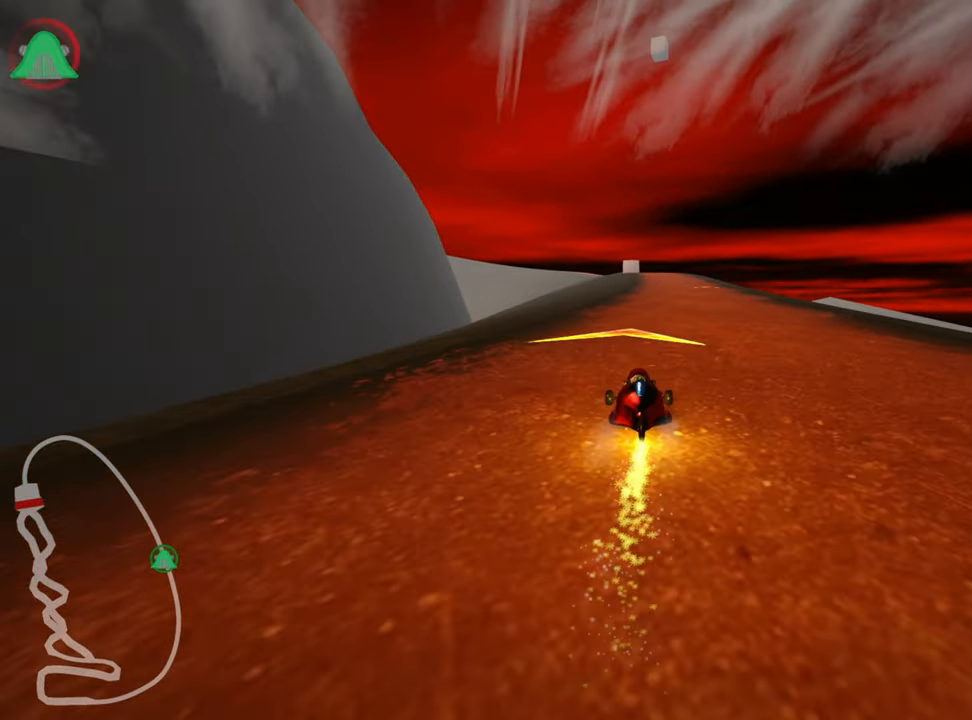
{"keys": ["left", "skid", "up"], "events": [[34, "nitro", "down"], [217, "nitro", "up"], [350, "right", "up"], [400, "left", "down"], [400, "skid", "down"]]}
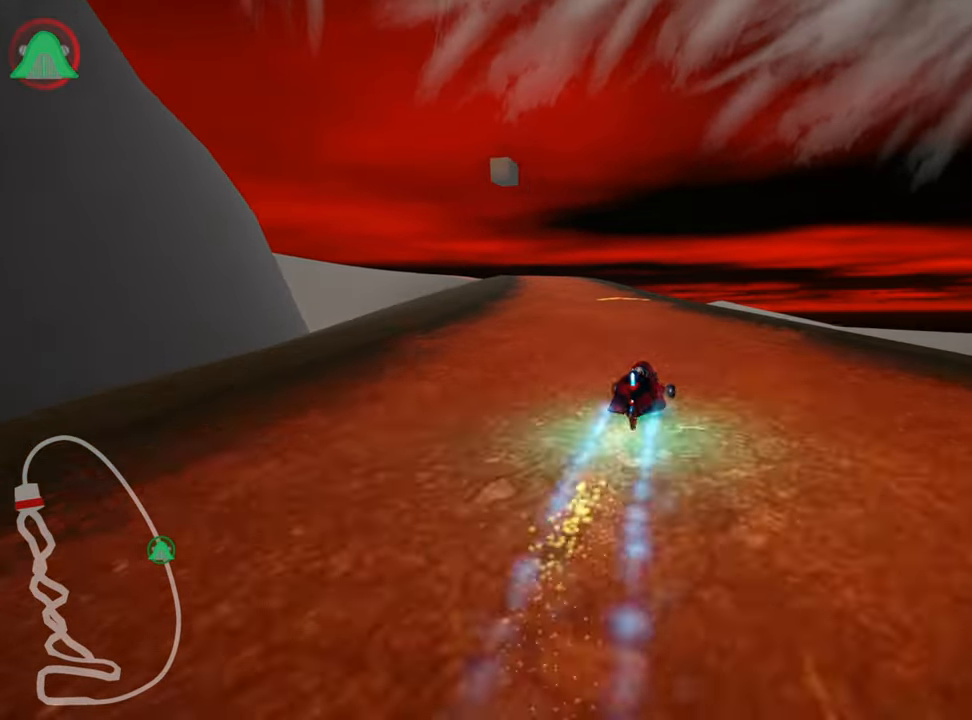
{"keys": ["right", "skid", "up"], "events": [[84, "left", "up"], [434, "right", "down"]]}
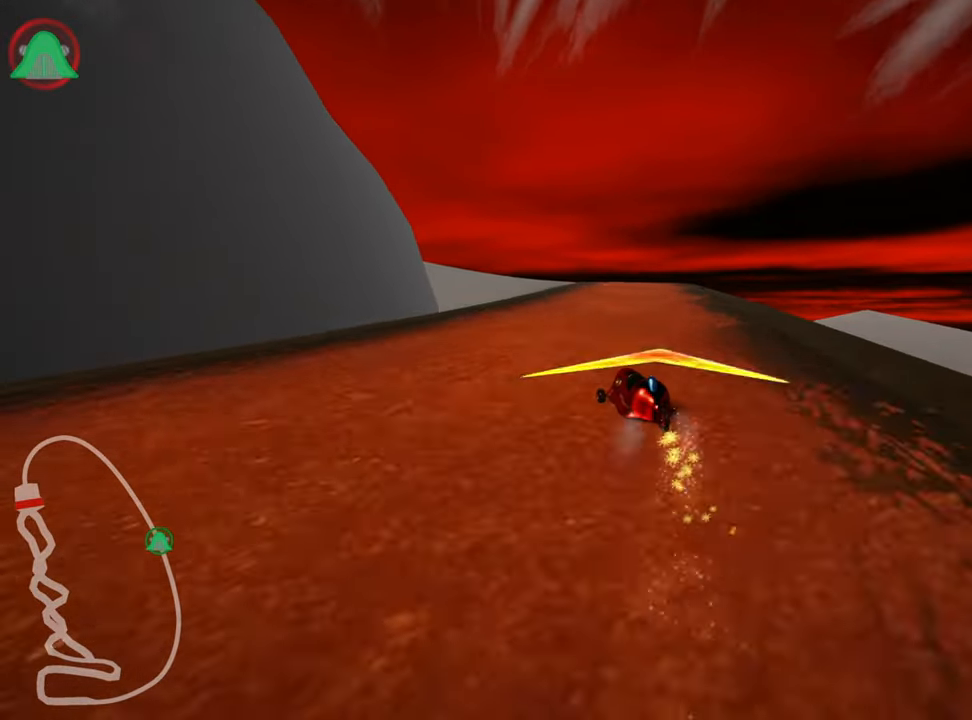
{"keys": ["right", "skid", "up"], "events": []}
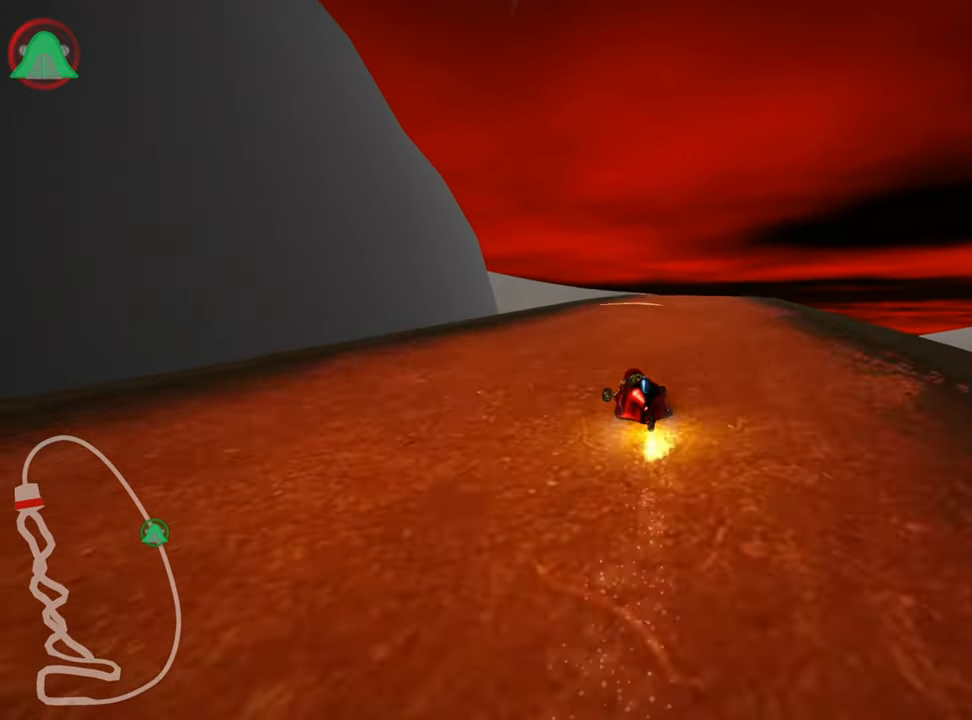
{"keys": ["right", "up"], "events": [[350, "skid", "up"]]}
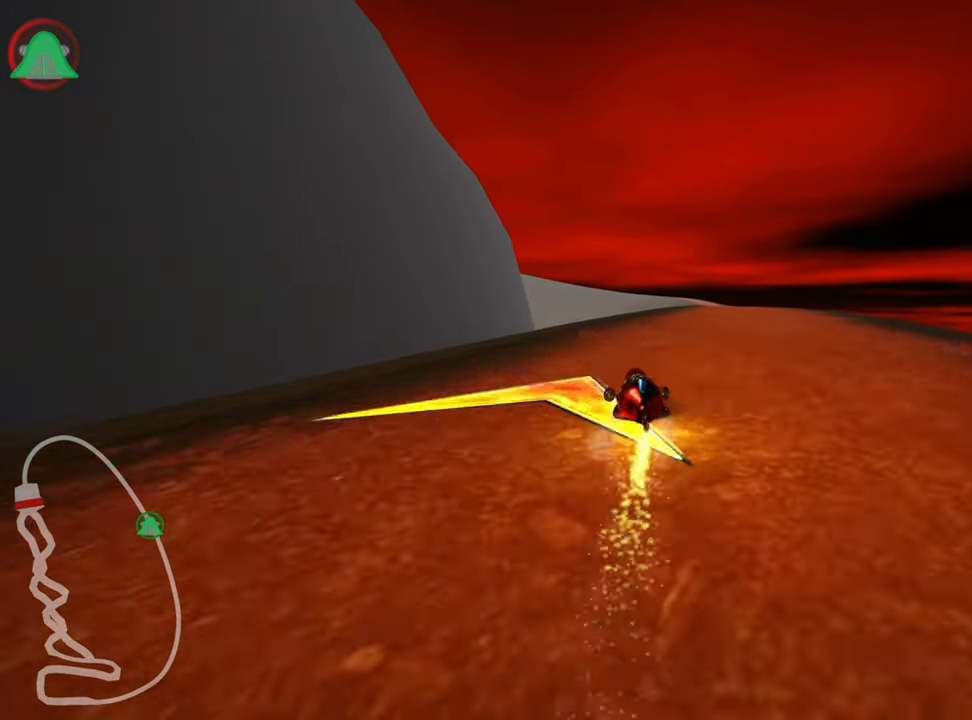
{"keys": ["up"], "events": [[267, "right", "up"]]}
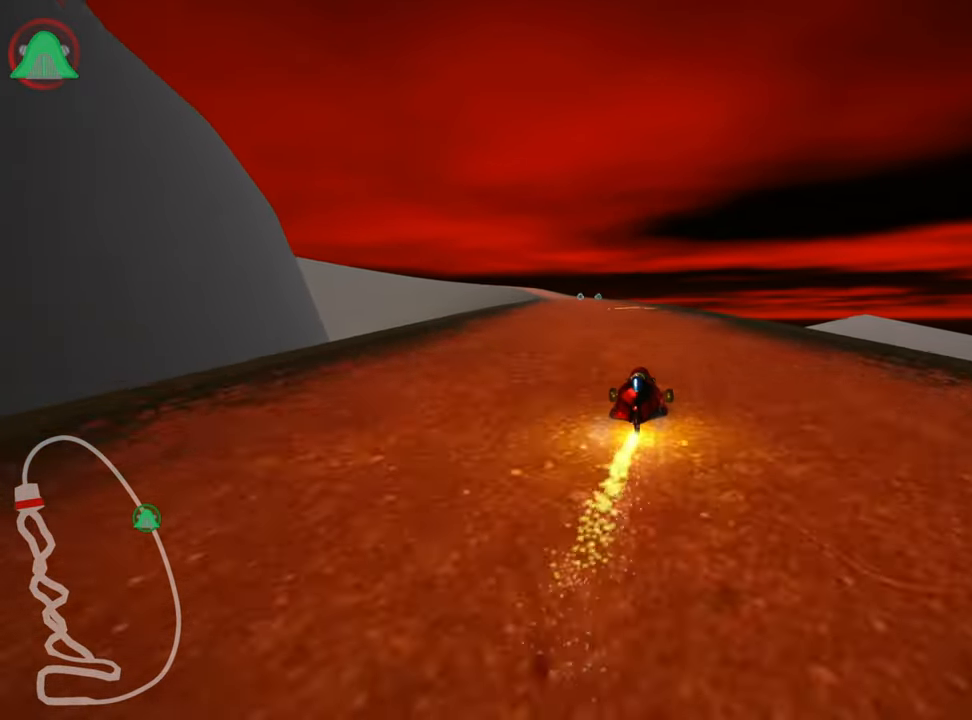
{"keys": ["right", "skid", "up"], "events": [[117, "left", "down"], [134, "skid", "down"], [317, "left", "up"], [350, "right", "down"]]}
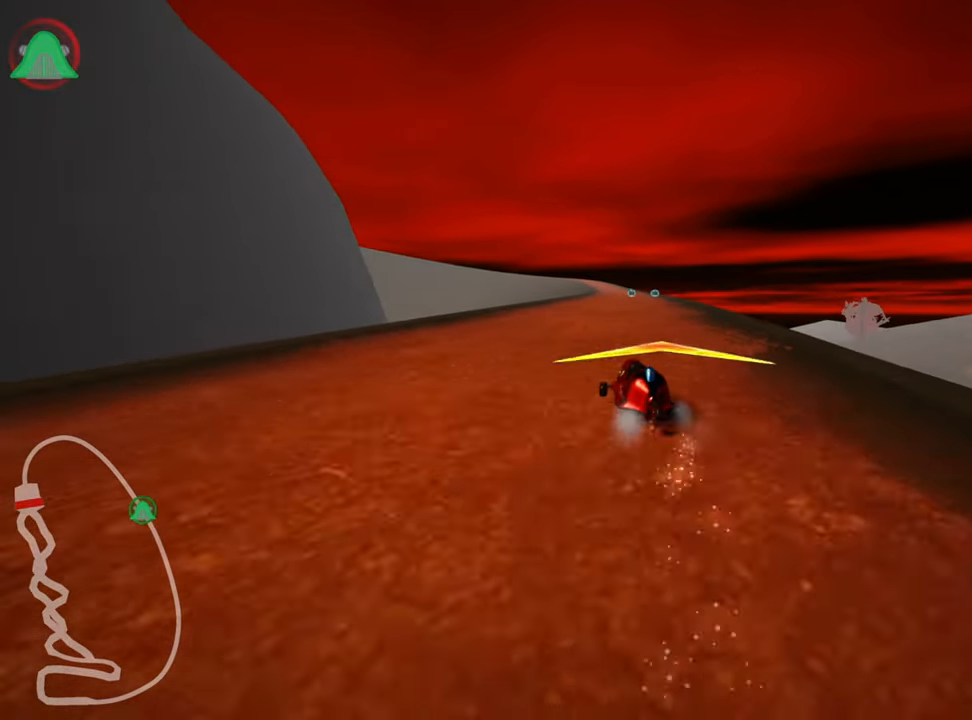
{"keys": ["right", "skid", "up"], "events": []}
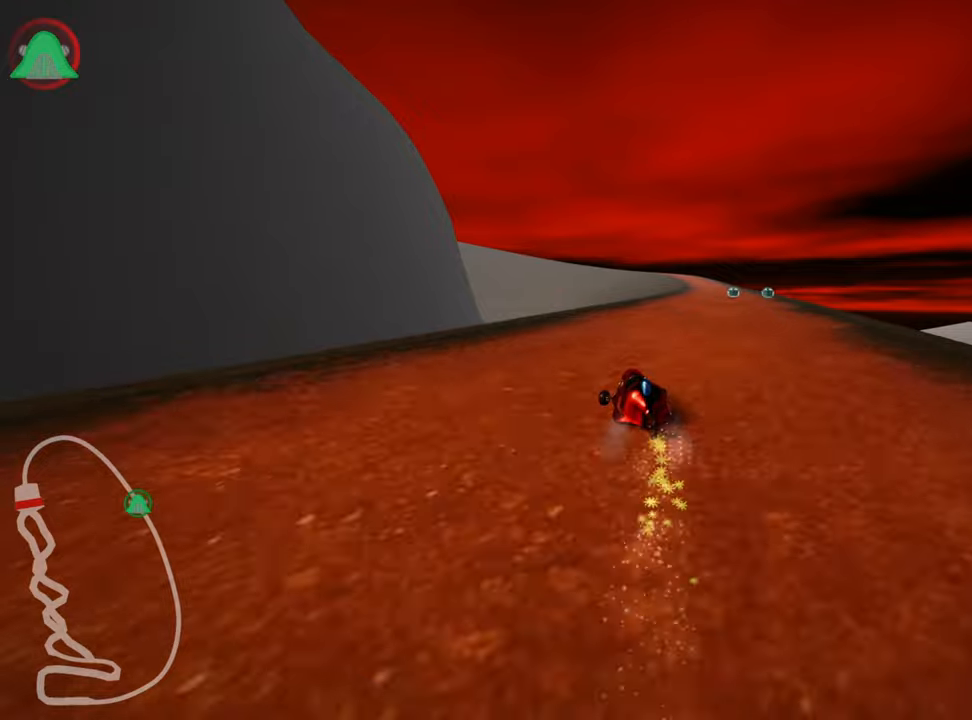
{"keys": ["nitro", "right", "up"], "events": [[400, "skid", "up"], [500, "nitro", "down"]]}
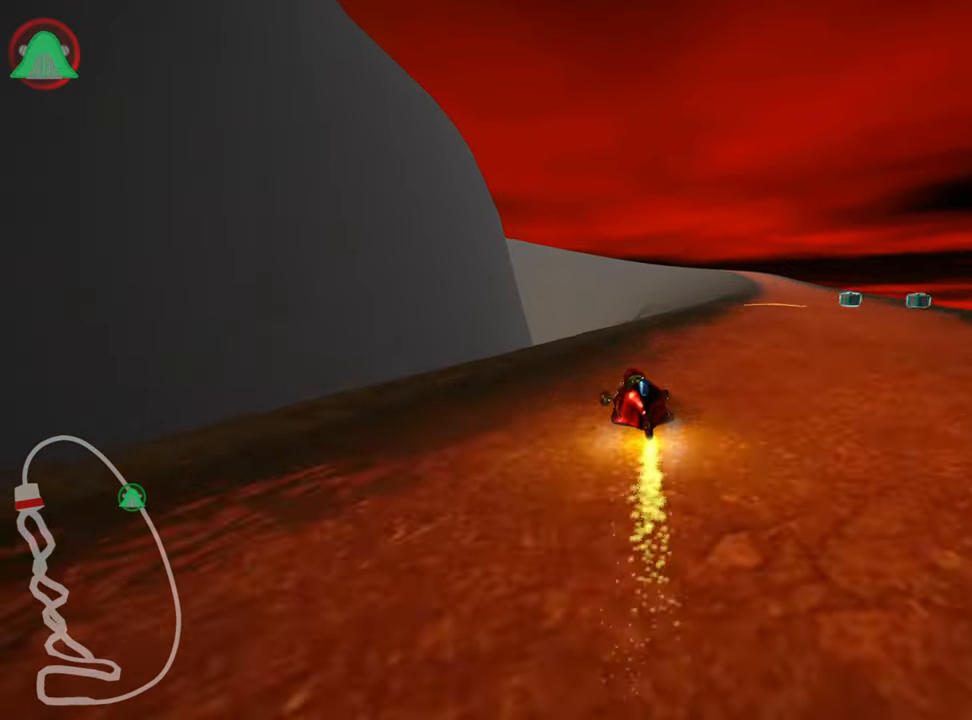
{"keys": ["right", "up"], "events": [[183, "nitro", "up"]]}
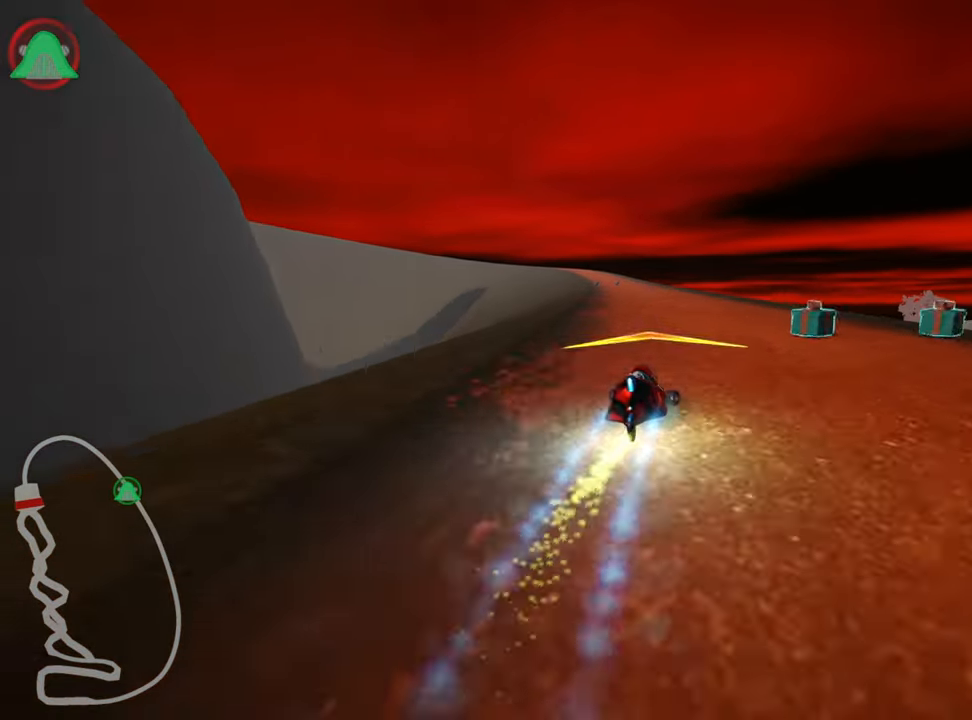
{"keys": ["right", "skid", "up"], "events": [[16, "right", "up"], [66, "skid", "down"], [100, "left", "down"], [150, "left", "up"], [150, "right", "down"], [150, "skid", "up"], [183, "right", "up"], [200, "left", "down"], [216, "skid", "down"], [283, "nitro", "down"], [450, "left", "up"], [450, "nitro", "up"], [500, "right", "down"]]}
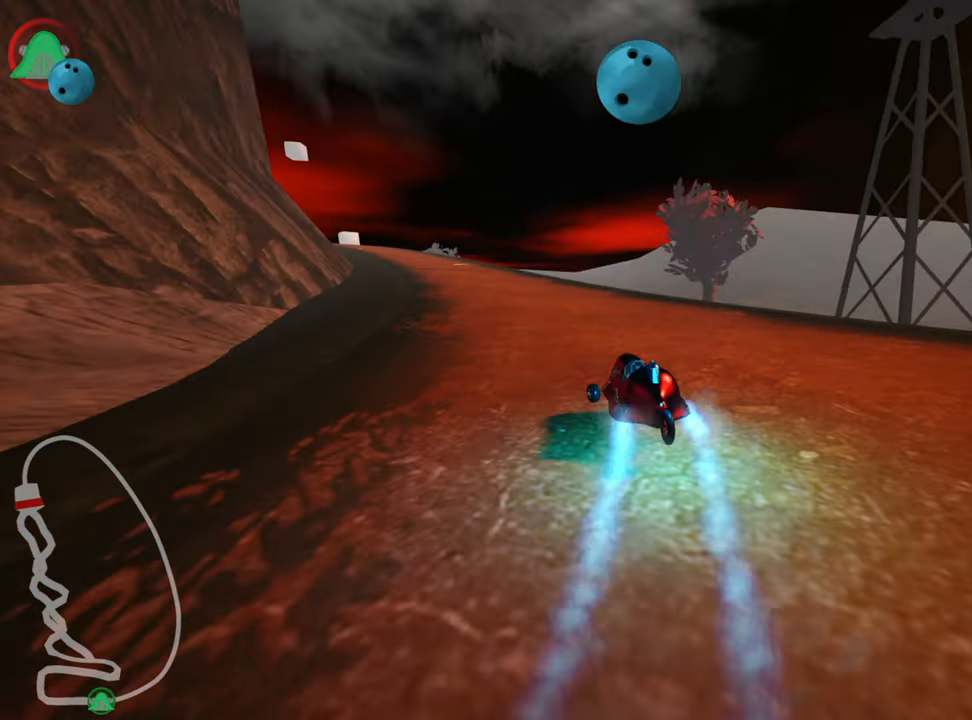
{"keys": ["right", "skid", "up"], "events": []}
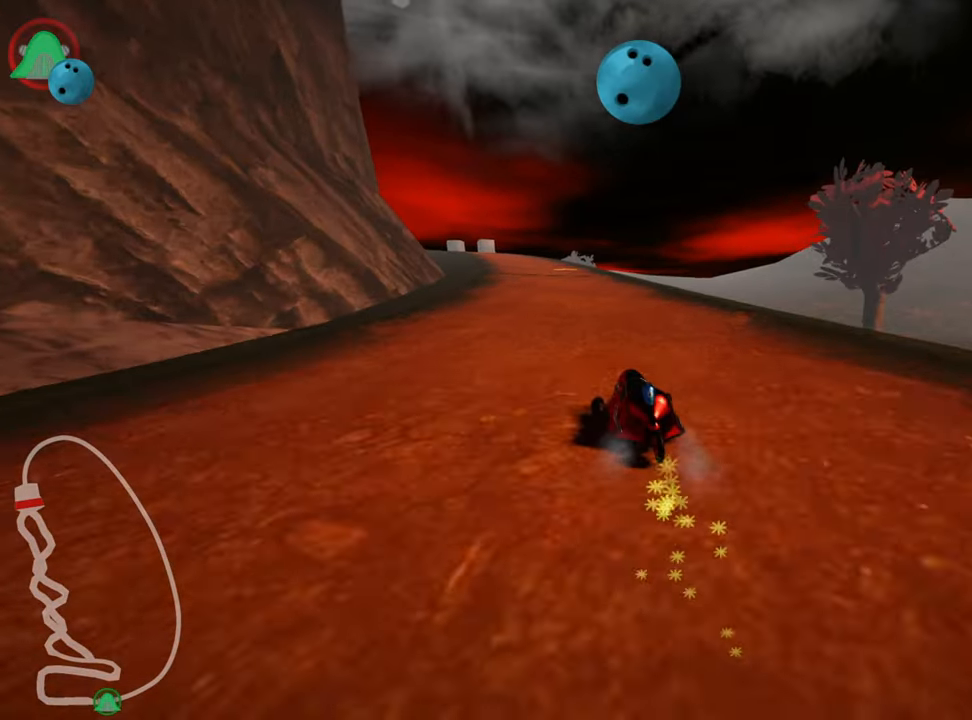
{"keys": ["right", "skid", "up"], "events": [[250, "left", "down"], [400, "left", "up"]]}